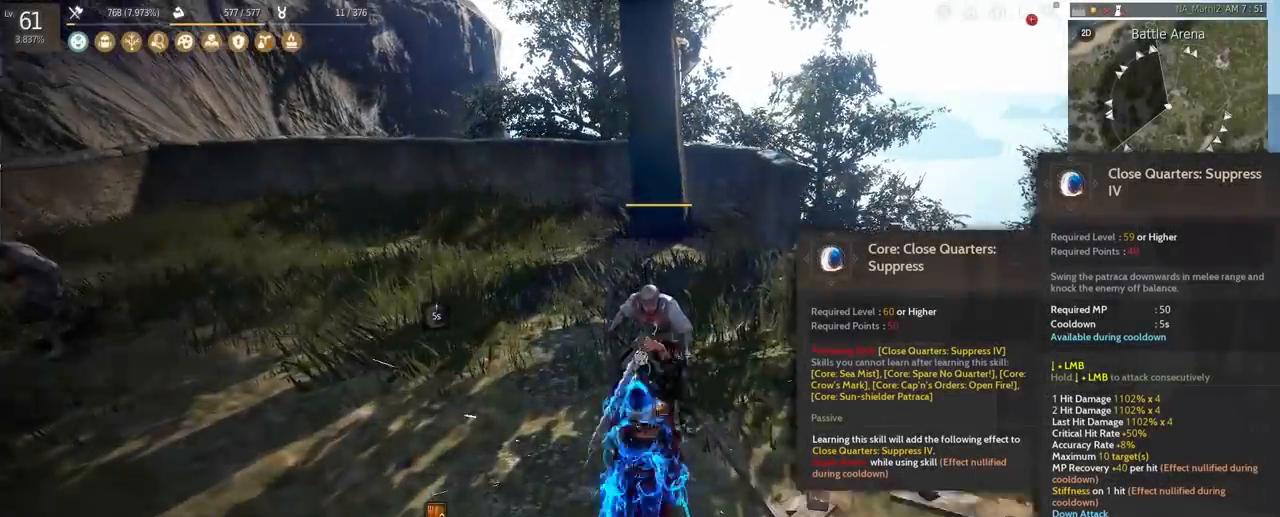
Gameplay with keyboard and mouse; each line is a JSON object with the keys and mouse buttons held at the frame after it. "events" lists presses ("down") and releases ("up") of "a", "c", "d", "e", "f", "q", "s", "shift", "space", "tab", "w", "mouse_left" and "mouse_right" between this image and that frame as [ms after this image, input, new state], when the widget could be followed in between. "mouse_left", "mouse_right" = the "left", "right" buttons of the "mouse" list. No other keys are recorded. Mouse movement is not recorded.
{"keys": ["s"], "mouse": ["left"], "events": []}
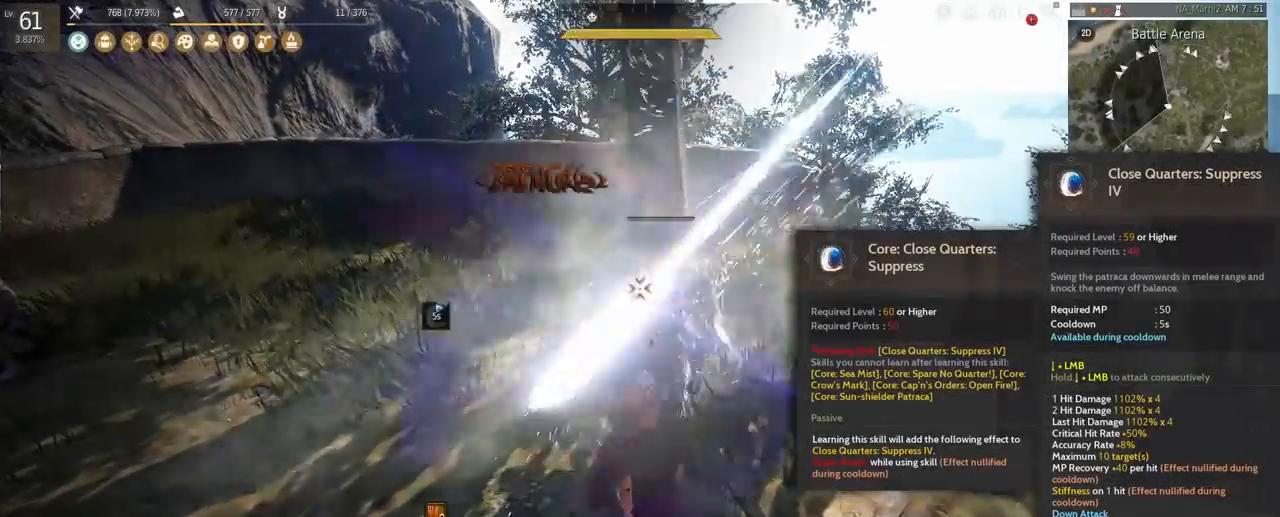
{"keys": ["s"], "mouse": ["left"], "events": []}
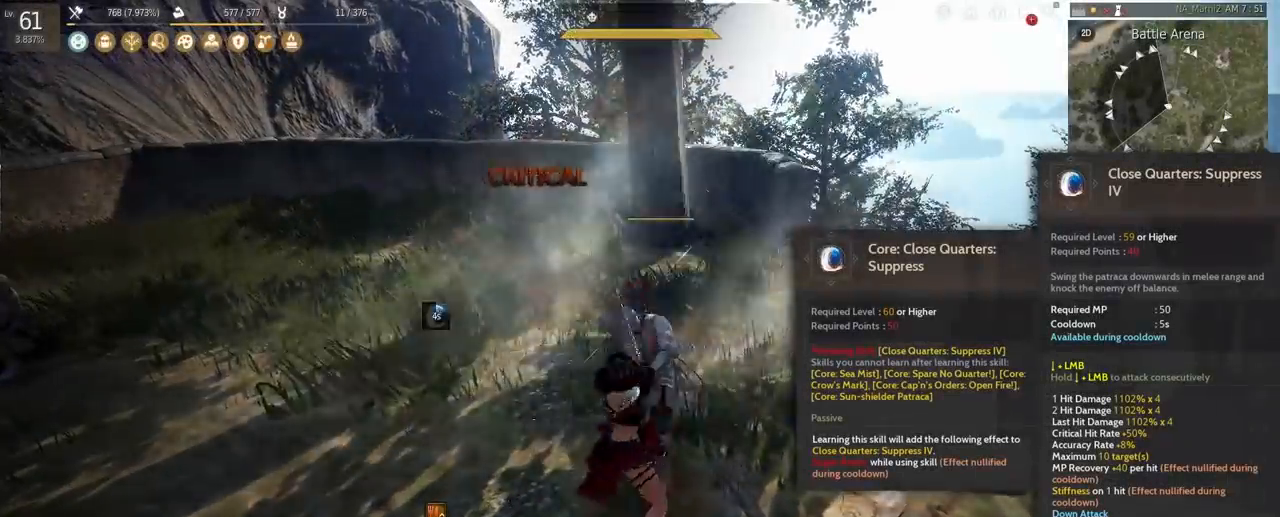
{"keys": ["s"], "mouse": ["left"], "events": []}
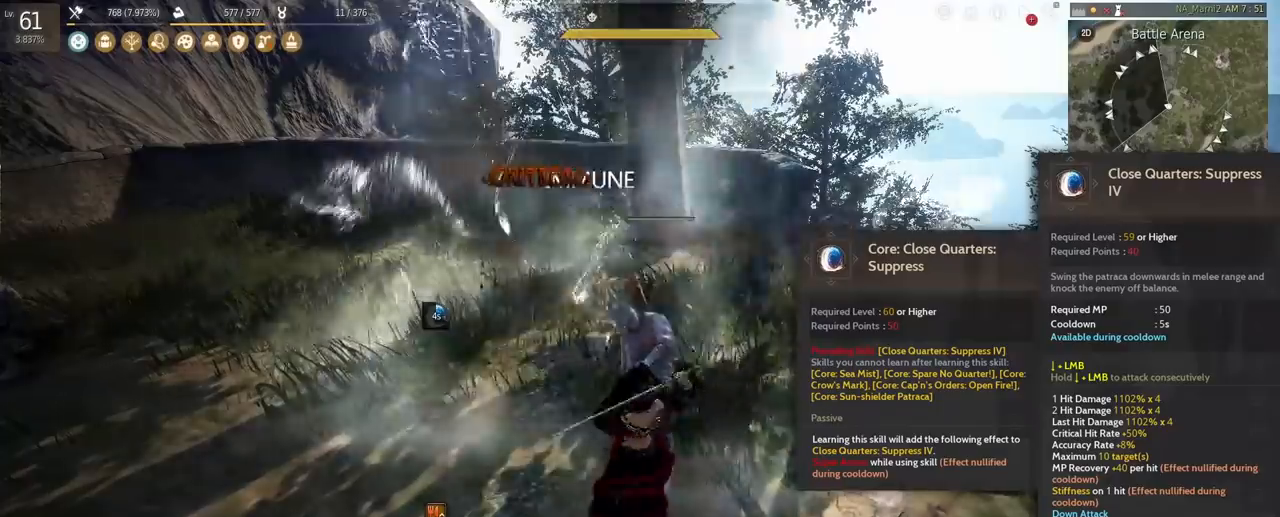
{"keys": ["s"], "mouse": ["left"], "events": []}
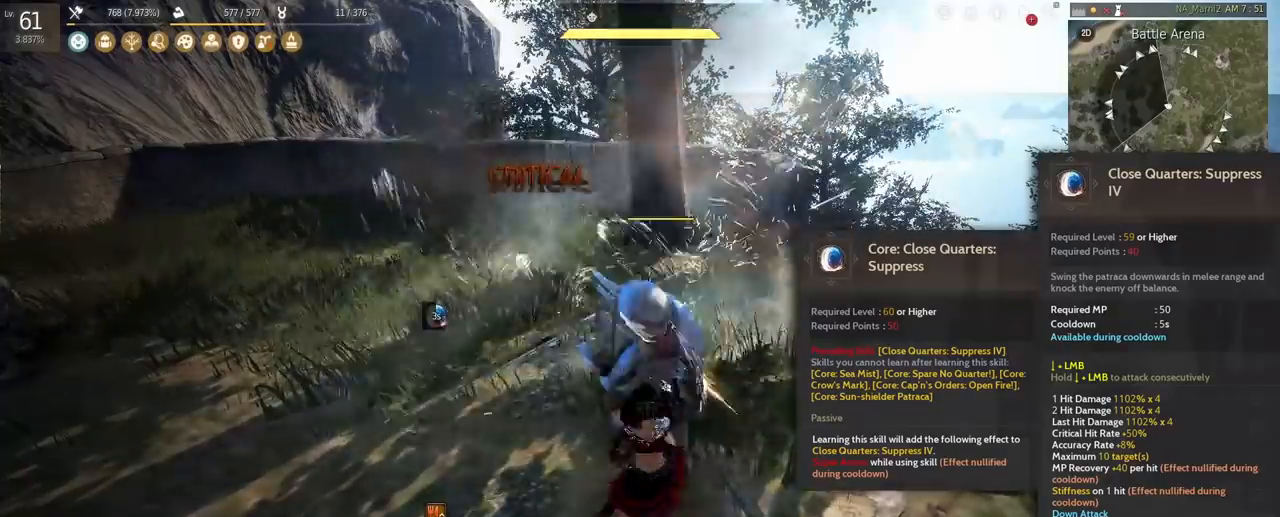
{"keys": ["s"], "mouse": ["left"], "events": []}
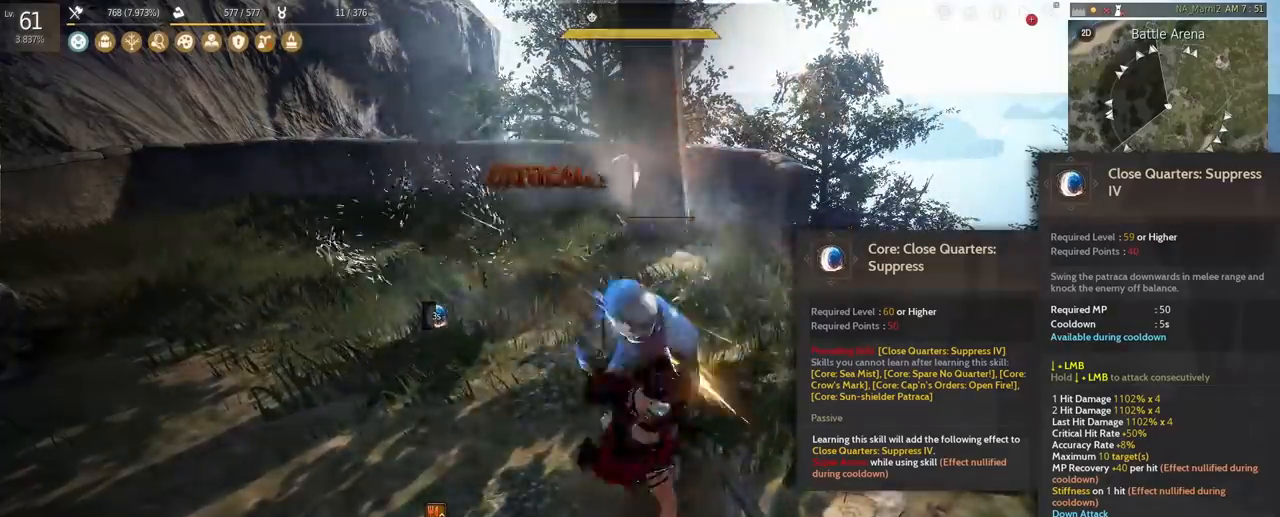
{"keys": ["s"], "mouse": ["left"], "events": []}
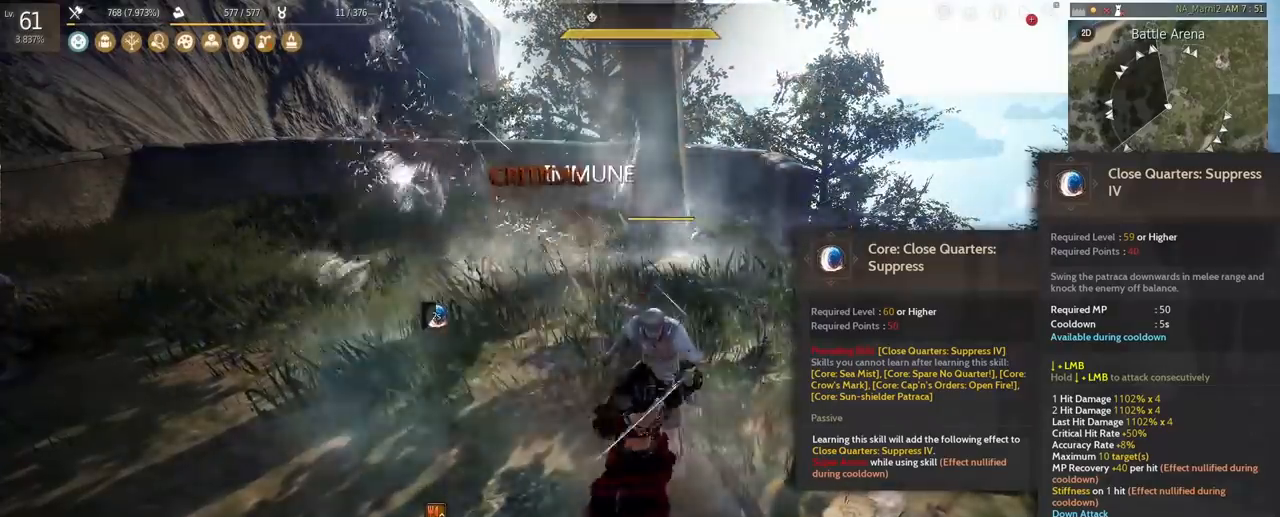
{"keys": ["s"], "mouse": ["left"], "events": []}
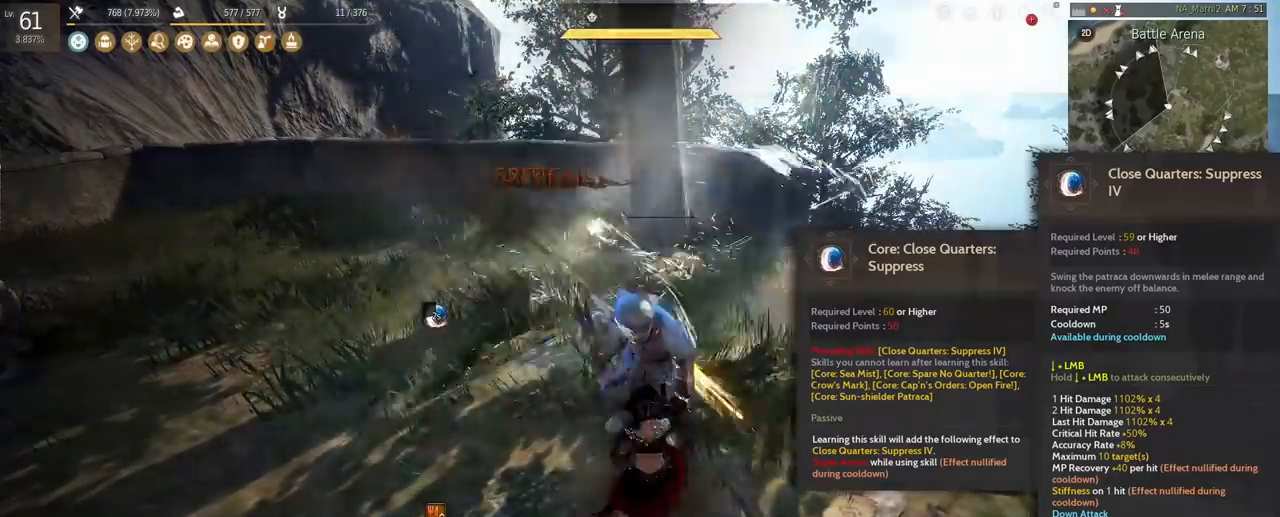
{"keys": ["s"], "mouse": ["left"], "events": []}
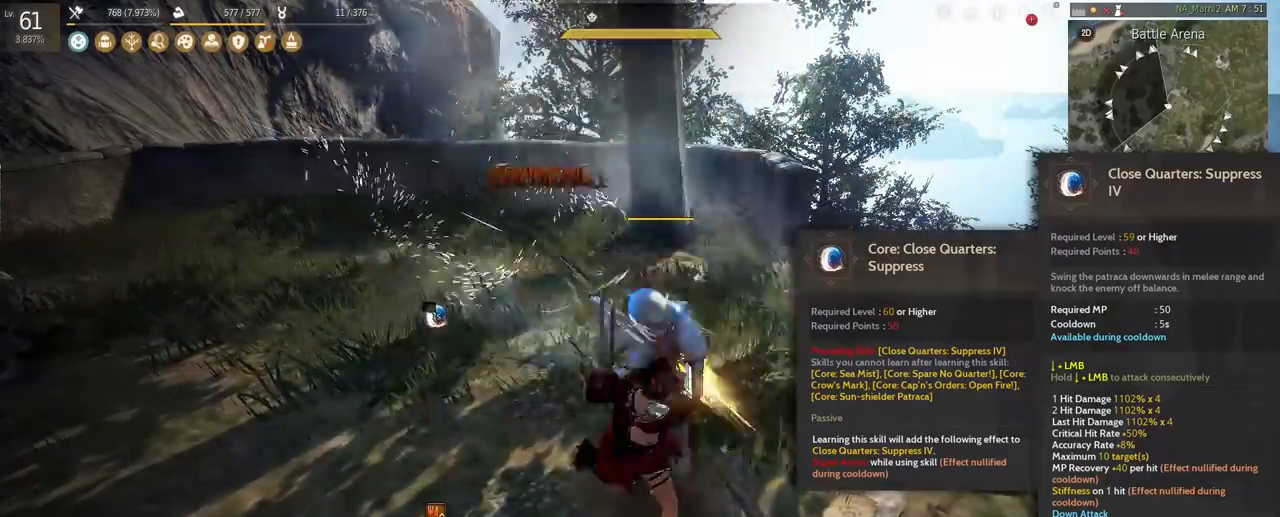
{"keys": ["s"], "mouse": ["left"], "events": []}
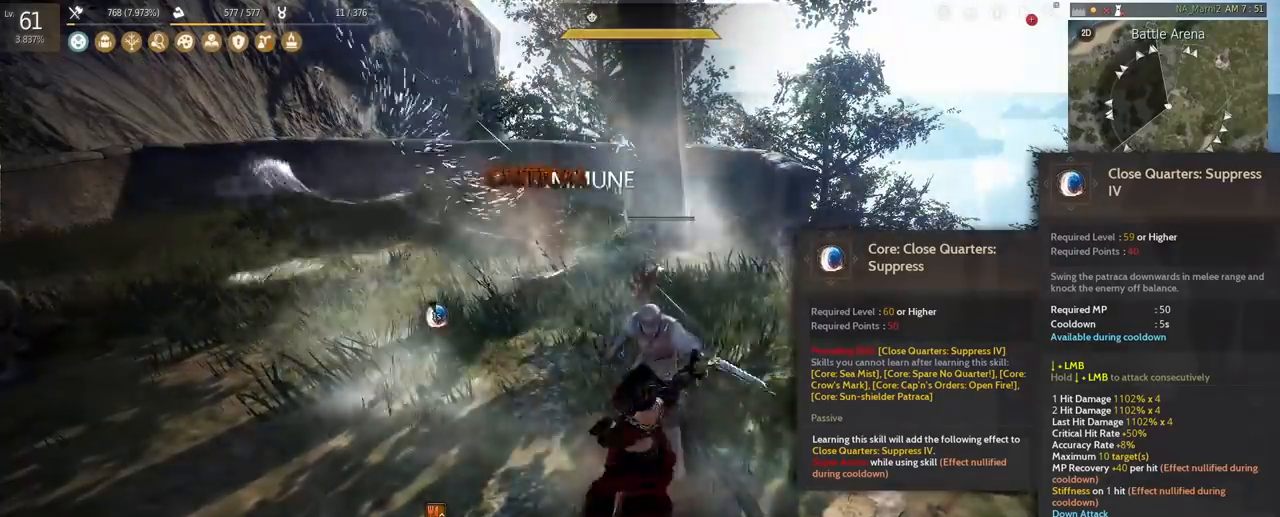
{"keys": ["s"], "mouse": ["left"], "events": []}
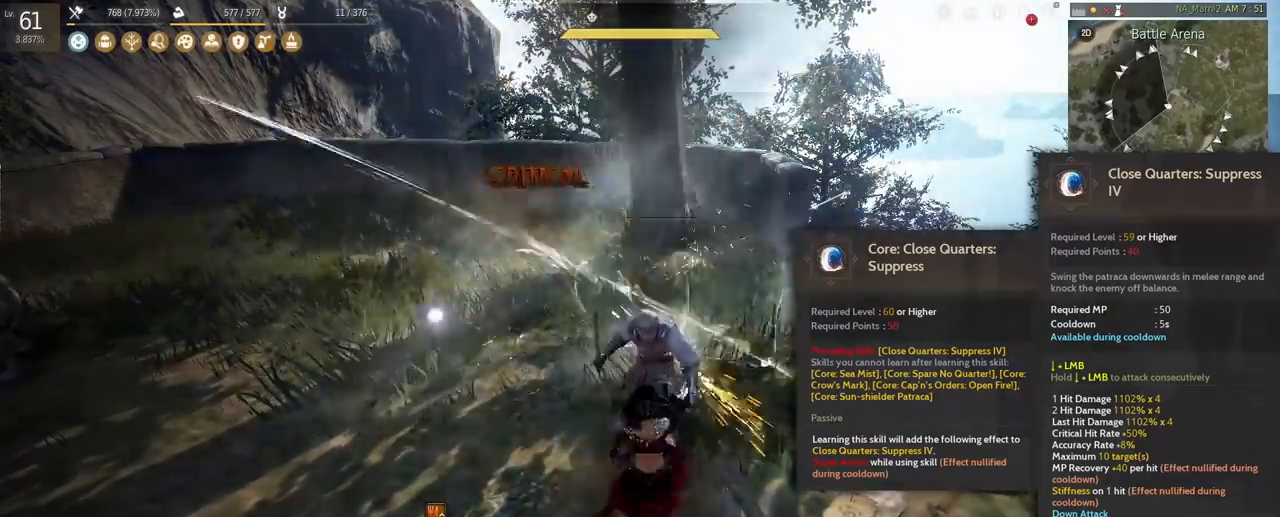
{"keys": ["s"], "mouse": ["left"], "events": []}
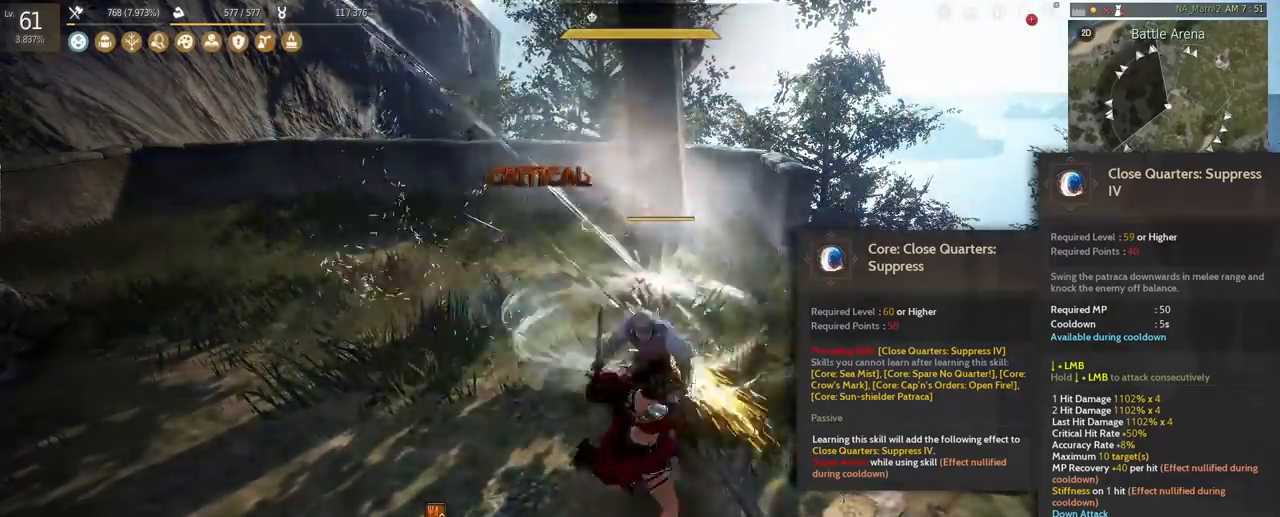
{"keys": ["s"], "mouse": ["left"], "events": []}
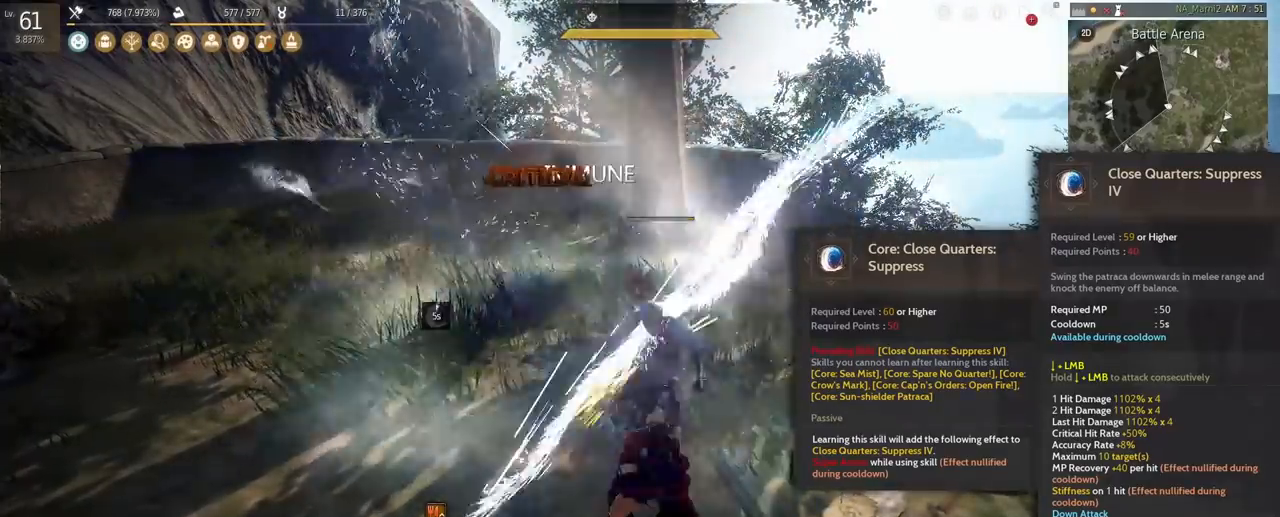
{"keys": ["s"], "mouse": ["left"], "events": []}
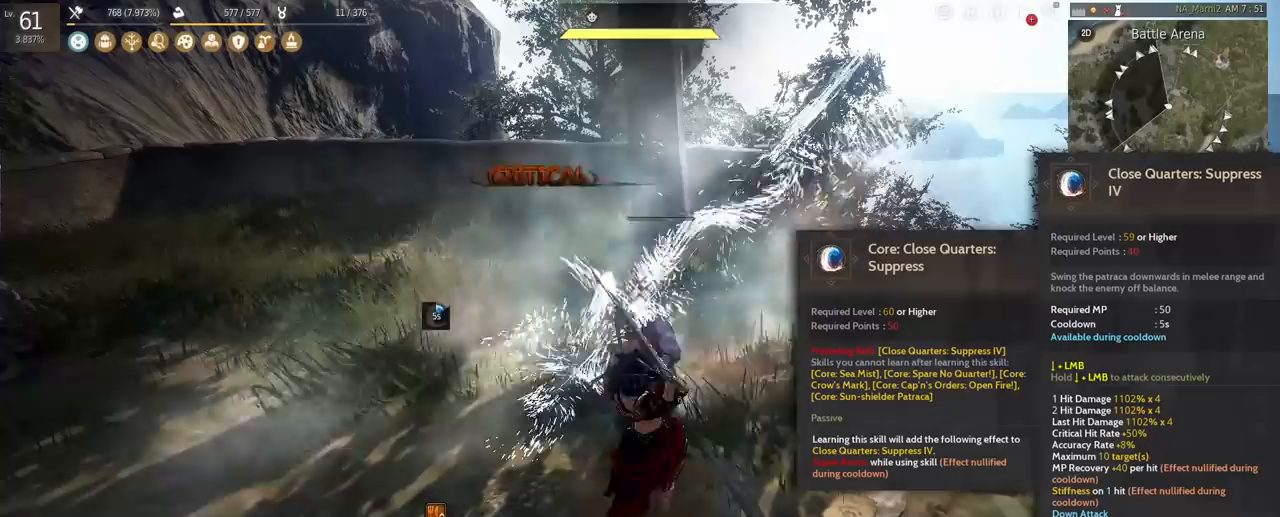
{"keys": ["s"], "mouse": ["left"], "events": []}
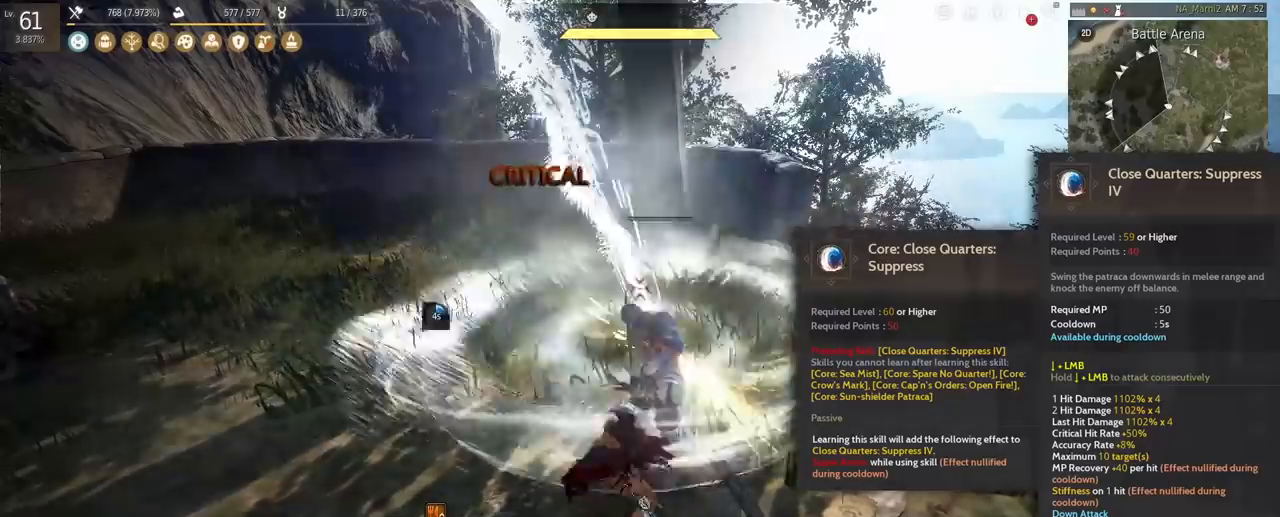
{"keys": ["s"], "mouse": ["left"], "events": []}
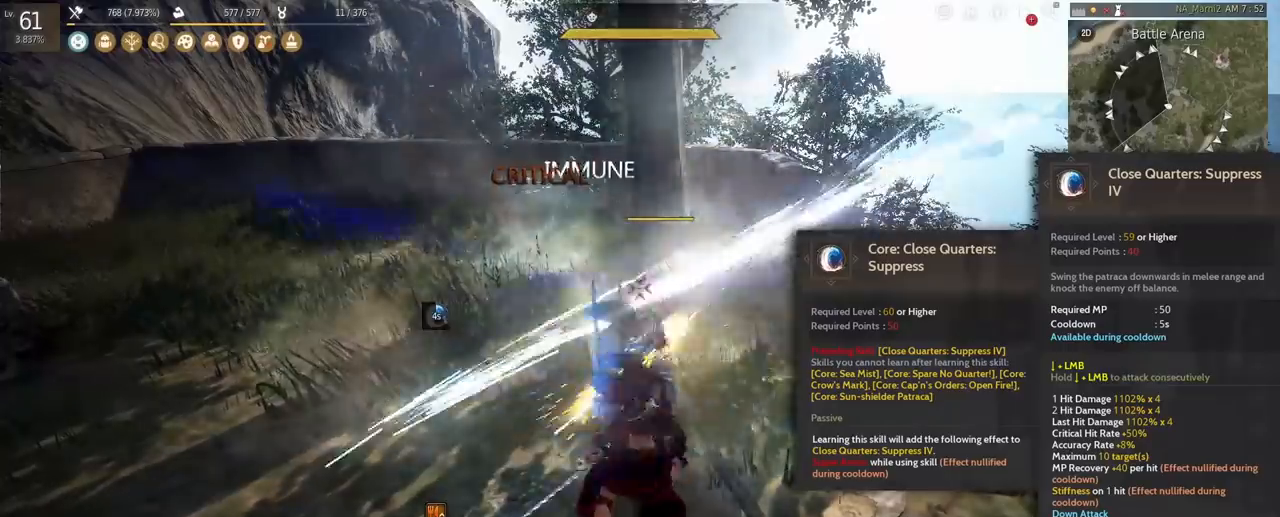
{"keys": ["s"], "mouse": ["left"], "events": []}
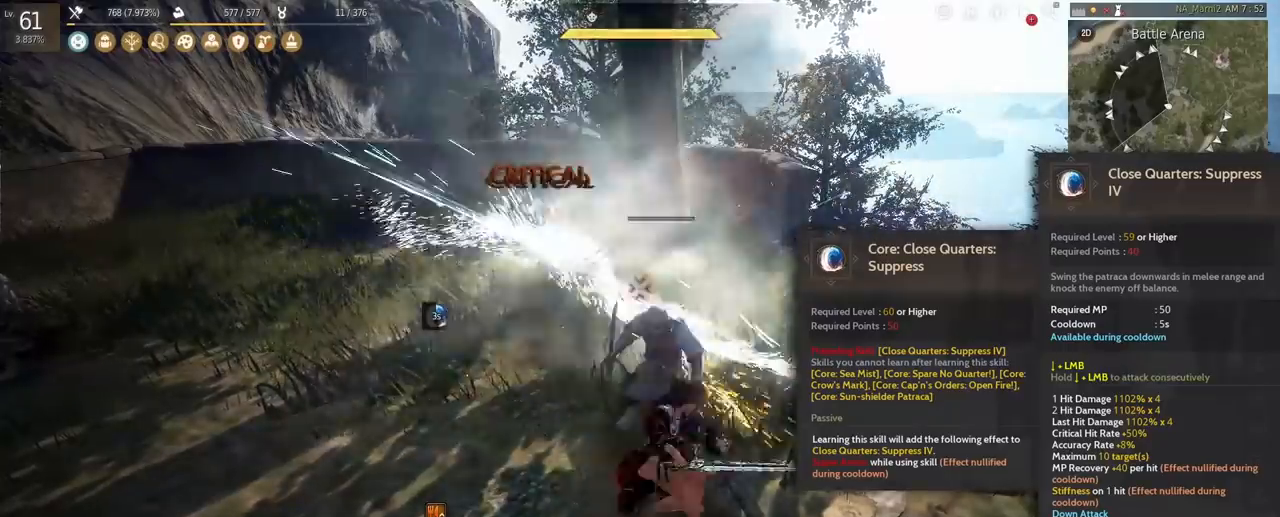
{"keys": ["s"], "mouse": ["left"], "events": []}
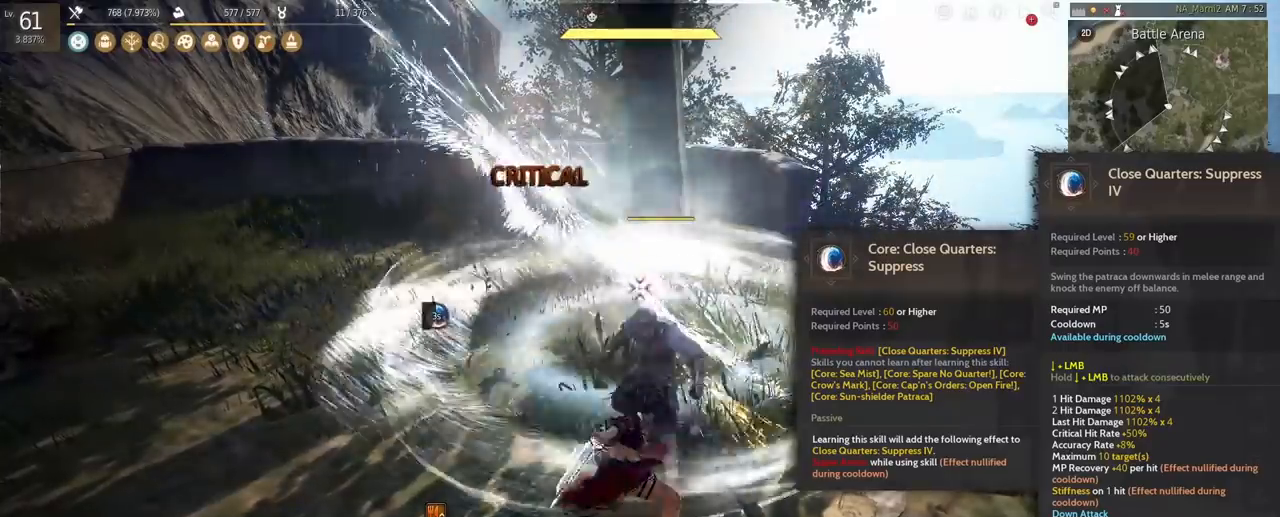
{"keys": ["s"], "mouse": ["left"], "events": []}
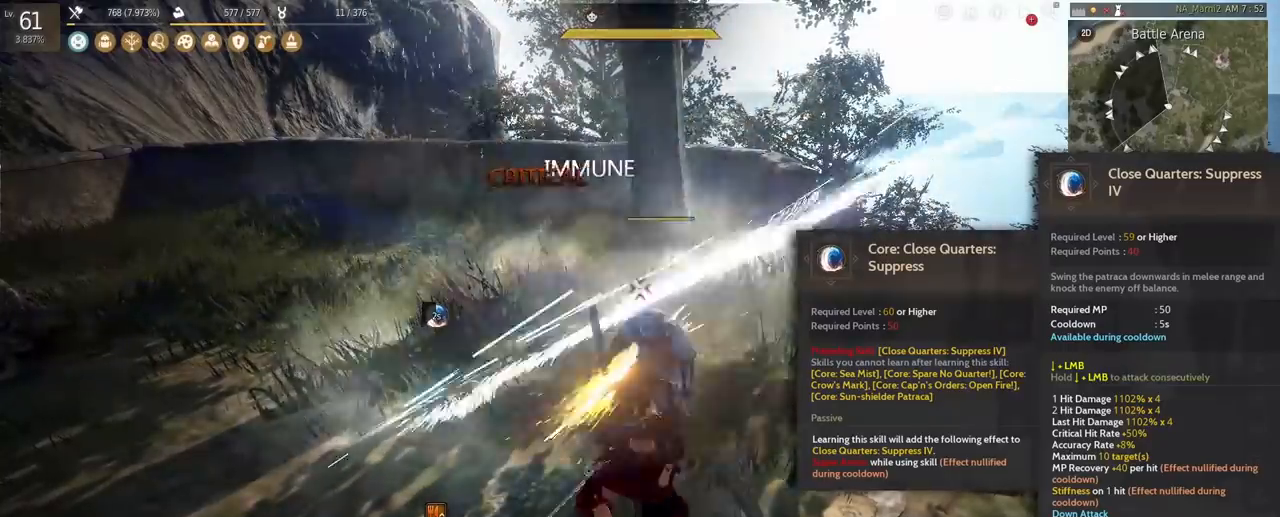
{"keys": ["s"], "mouse": ["left"], "events": []}
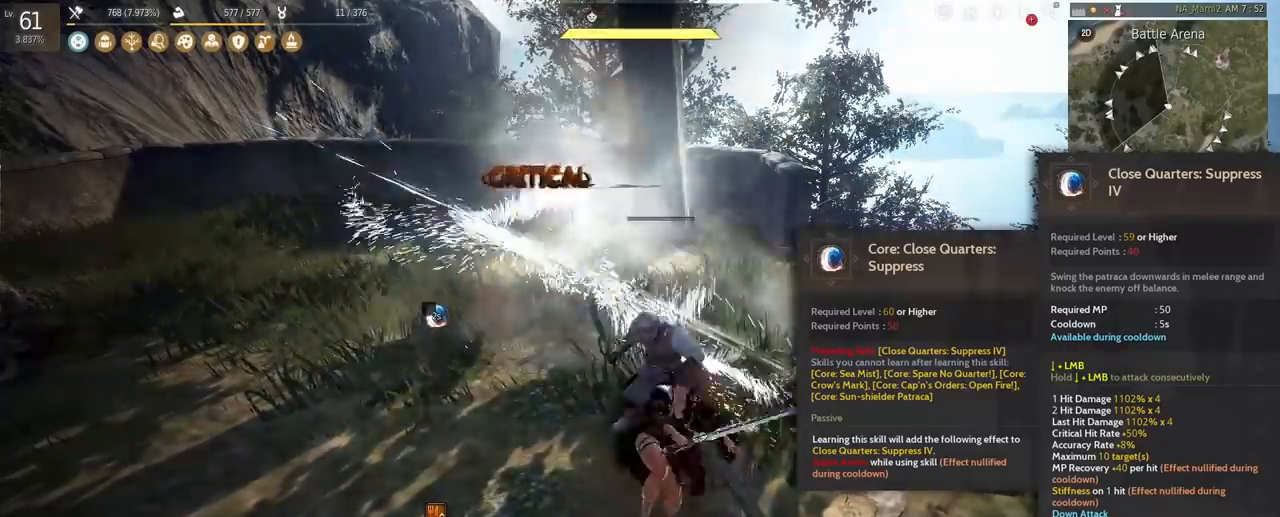
{"keys": ["s"], "mouse": ["left"], "events": []}
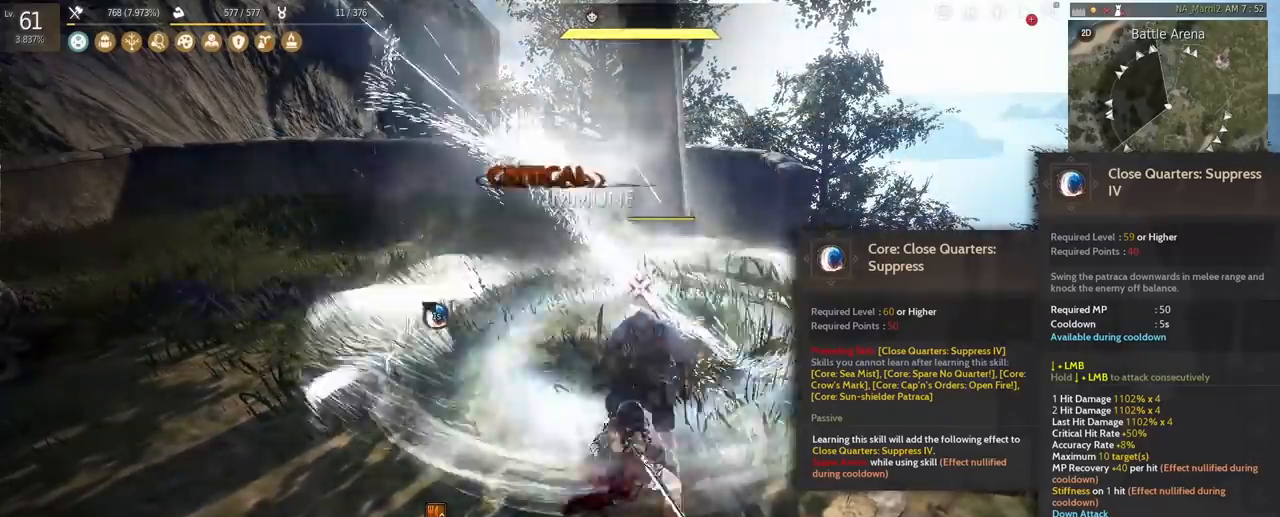
{"keys": ["s"], "mouse": ["left"], "events": []}
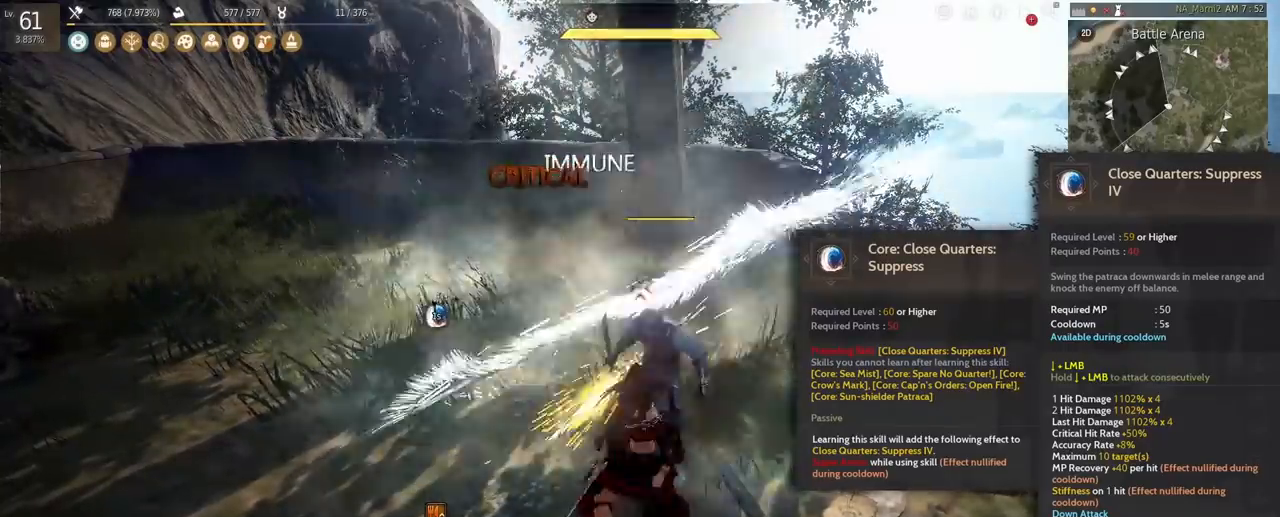
{"keys": ["s"], "mouse": ["left"], "events": []}
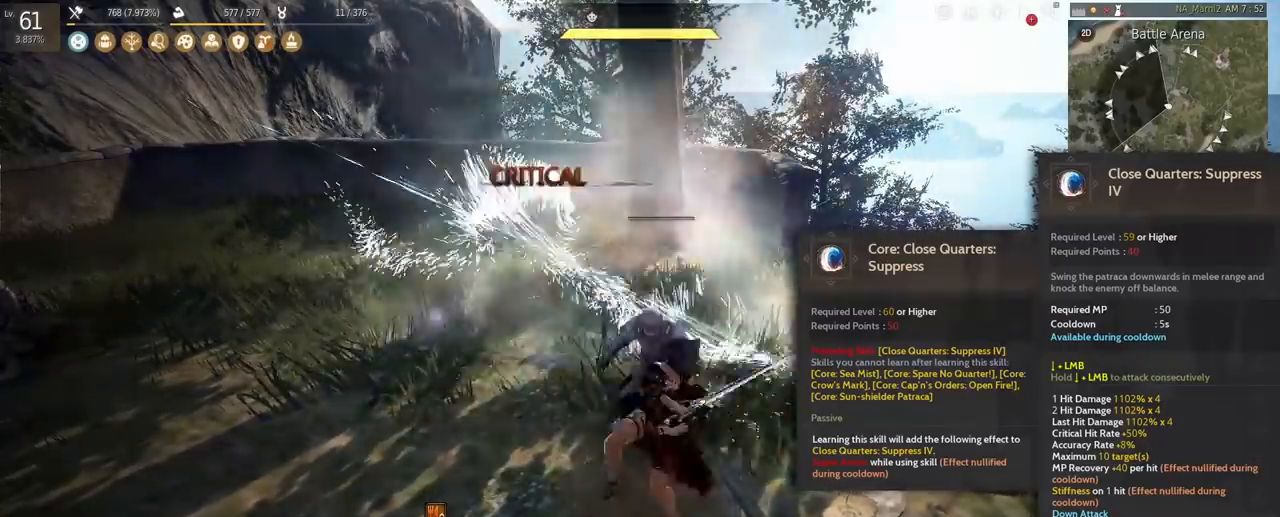
{"keys": ["s"], "mouse": ["left"], "events": []}
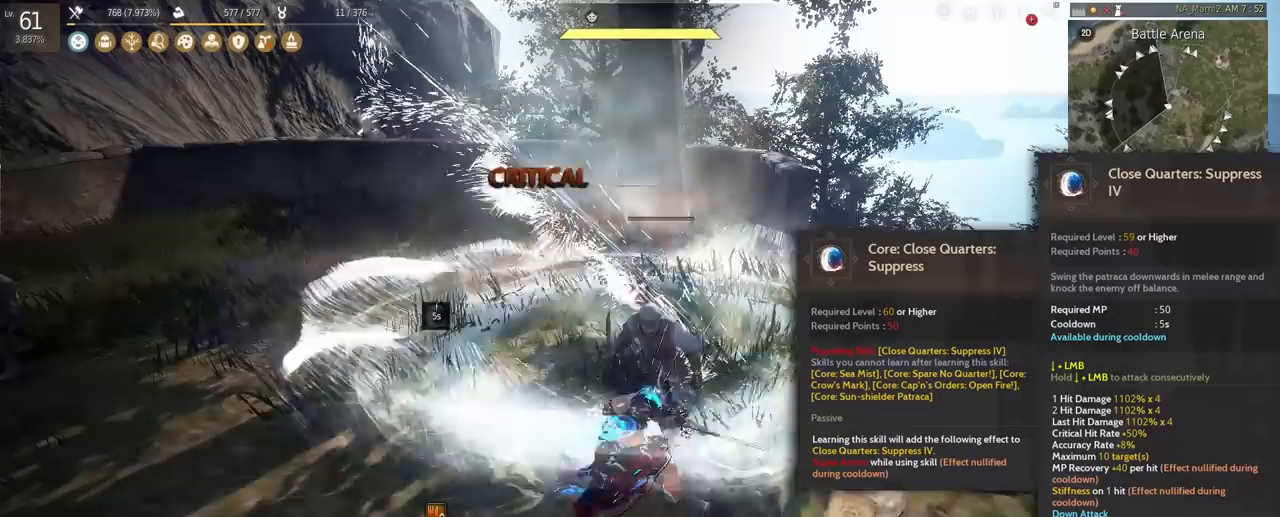
{"keys": ["s"], "mouse": ["left"], "events": []}
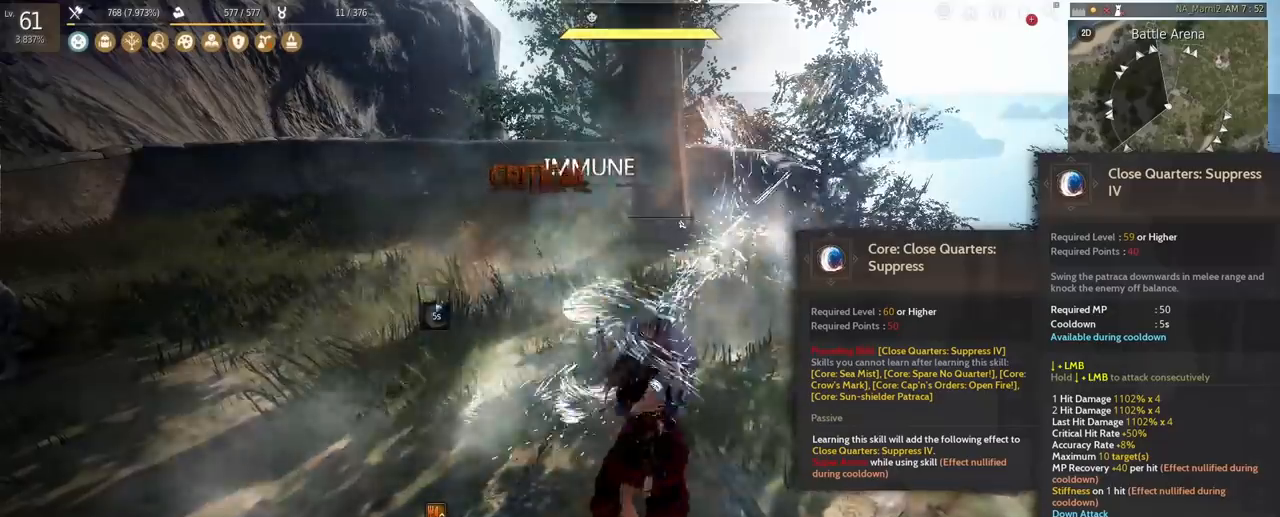
{"keys": ["s"], "mouse": ["left"], "events": []}
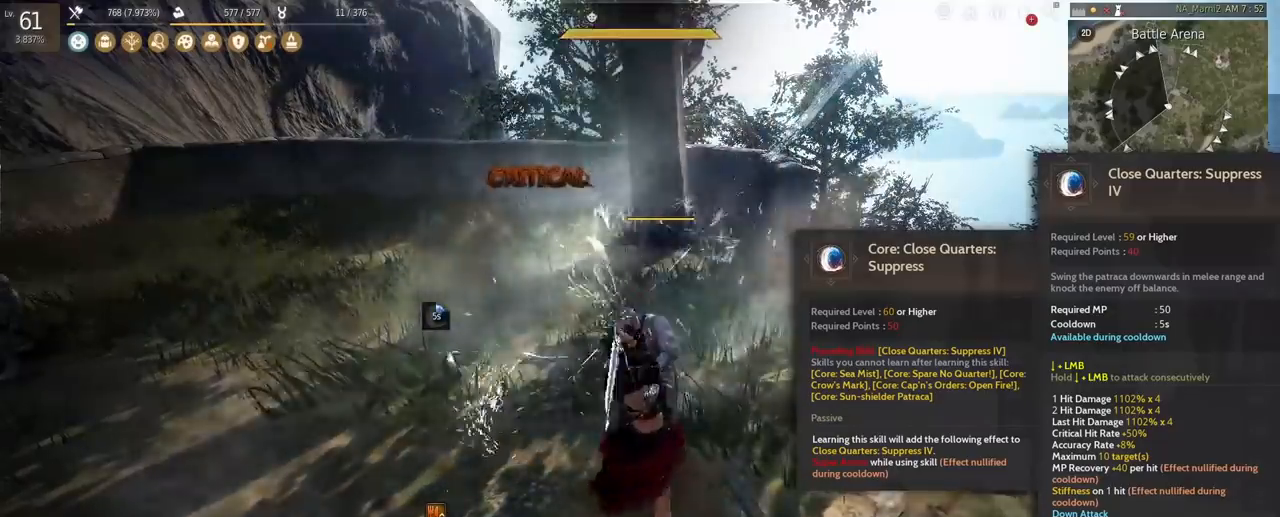
{"keys": ["s"], "mouse": ["left"], "events": []}
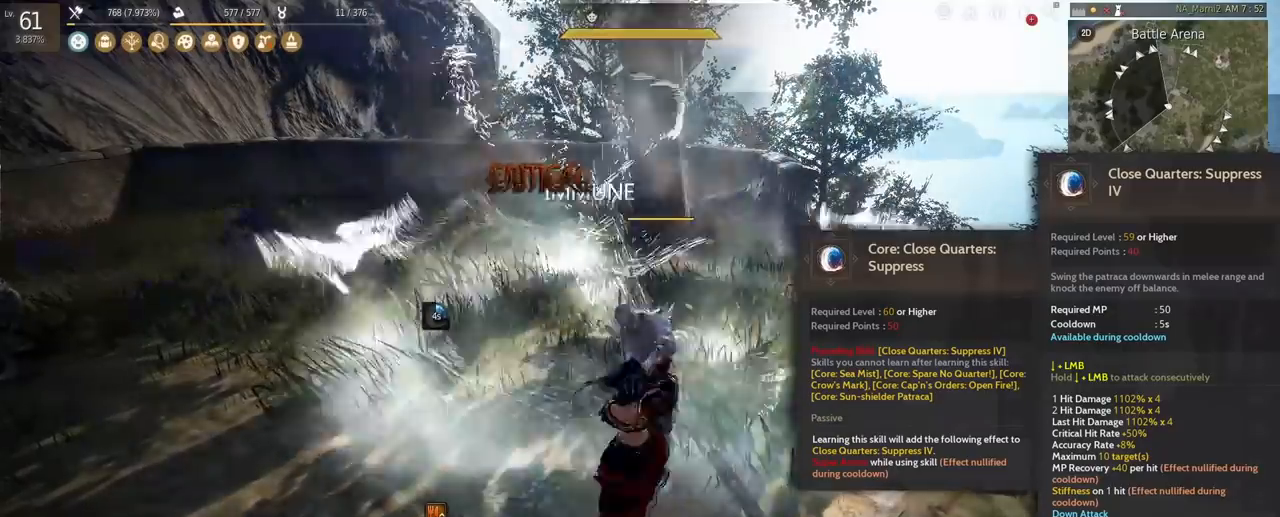
{"keys": ["s"], "mouse": ["left"], "events": []}
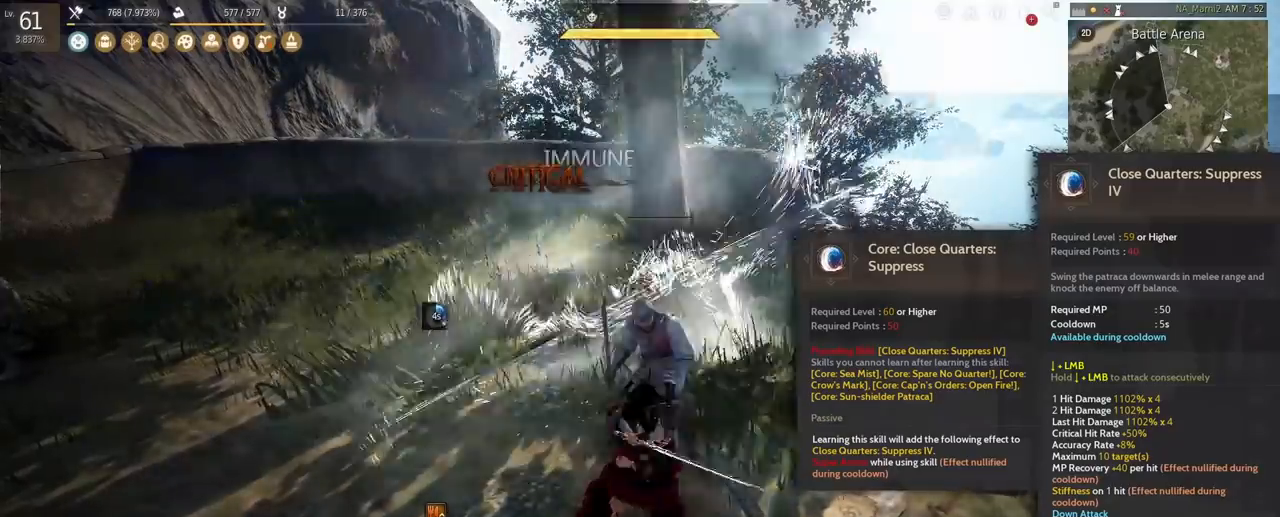
{"keys": ["s"], "mouse": ["left"], "events": []}